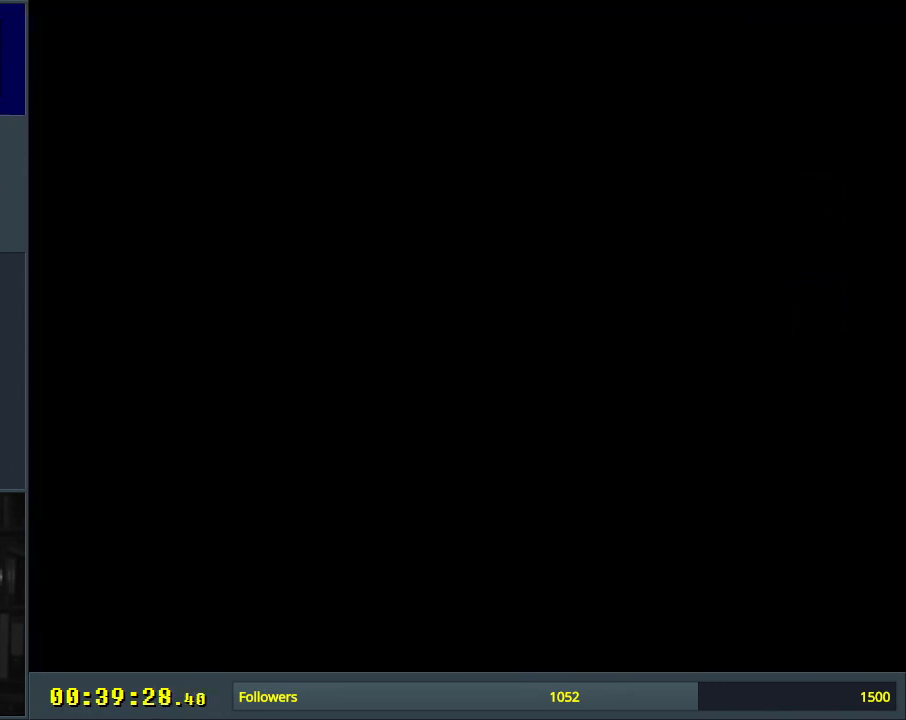
Gameplay with a controller (Nintendo layout); each line is a JSON object with the inputs held at the frame after it. "events" lists button and stick changes between this image and that frame as [ms after this image, input, new state], when the widget could be followed in between. Not read: L3 R3.
{"buttons": ["Y"], "events": [[383, "Y", "down"]]}
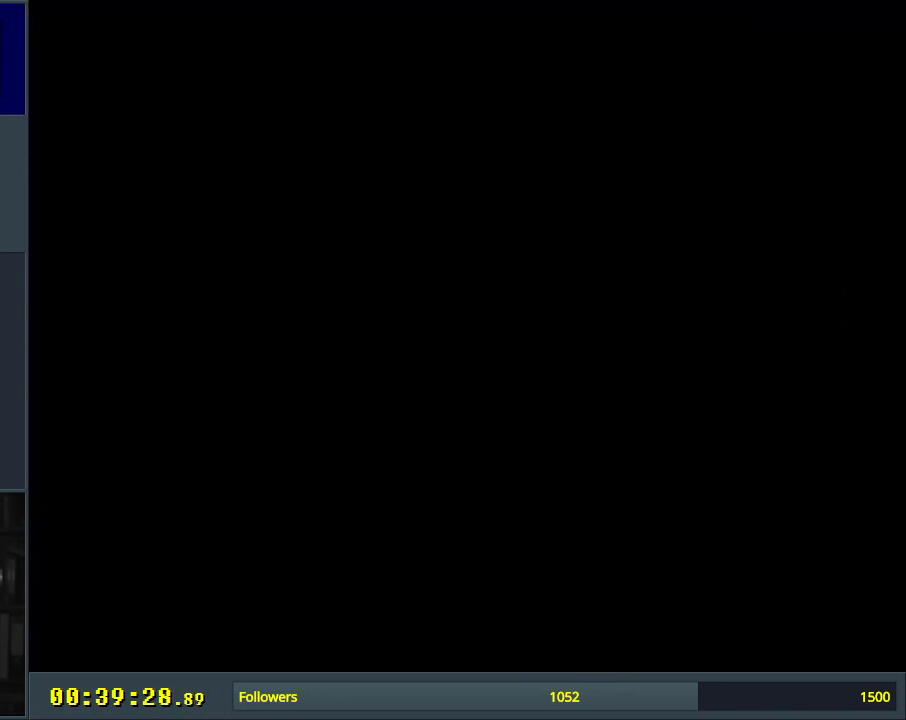
{"buttons": ["Y"], "events": []}
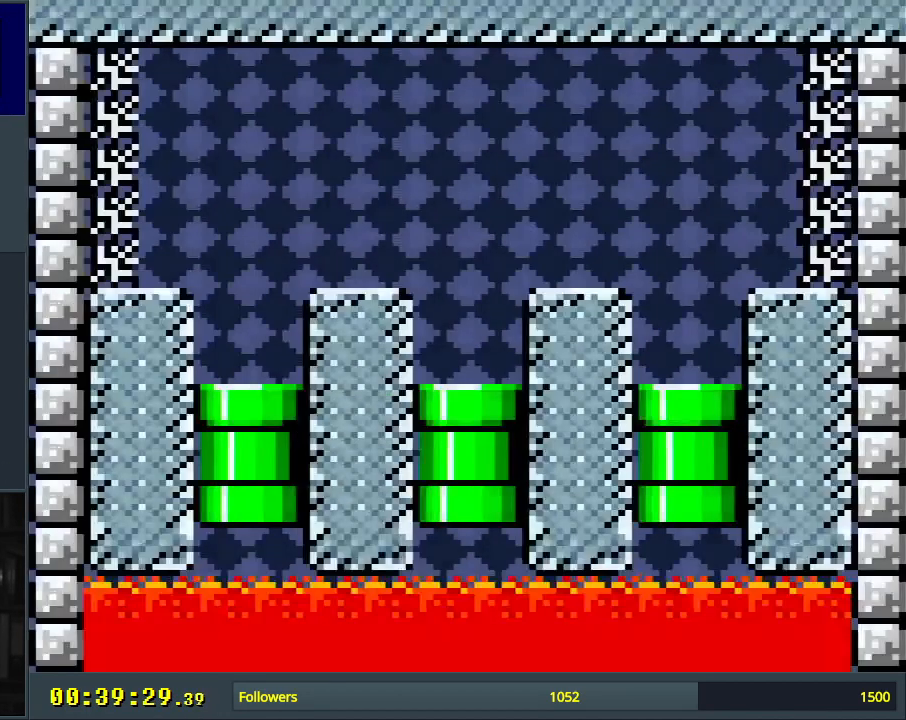
{"buttons": ["X"], "events": [[433, "Y", "up"], [483, "X", "down"]]}
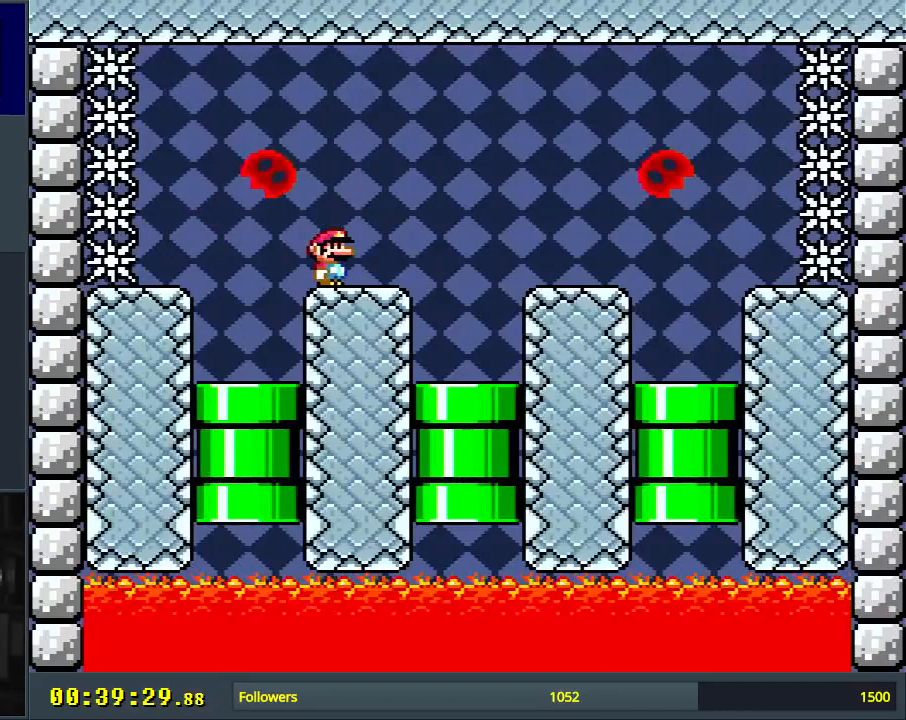
{"buttons": ["X", "DPAD_RIGHT"], "events": [[383, "DPAD_RIGHT", "down"]]}
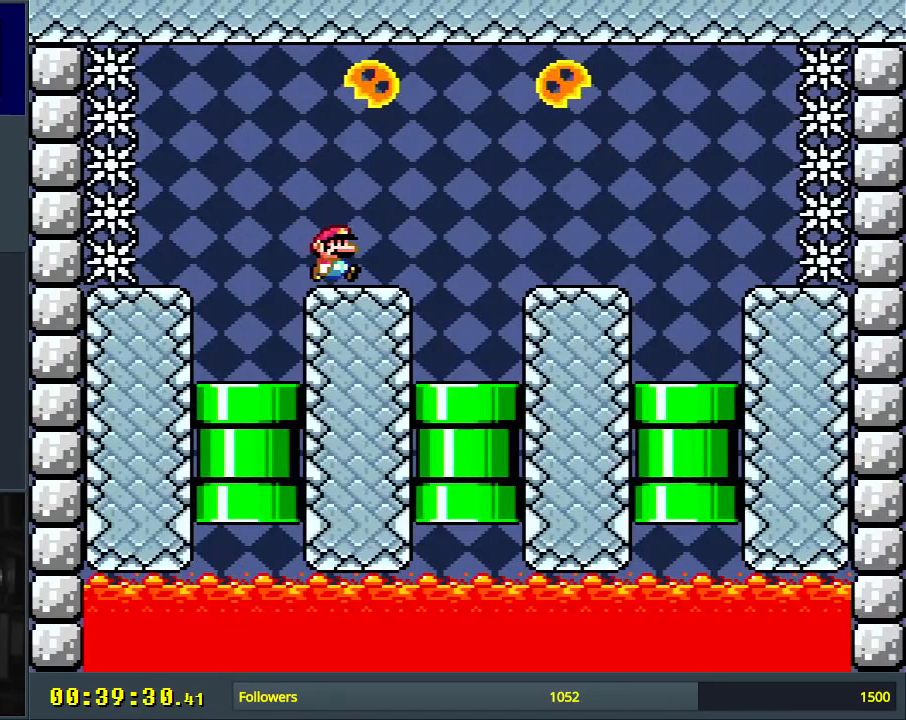
{"buttons": ["X"], "events": [[133, "DPAD_RIGHT", "up"], [333, "DPAD_LEFT", "down"], [450, "DPAD_LEFT", "up"]]}
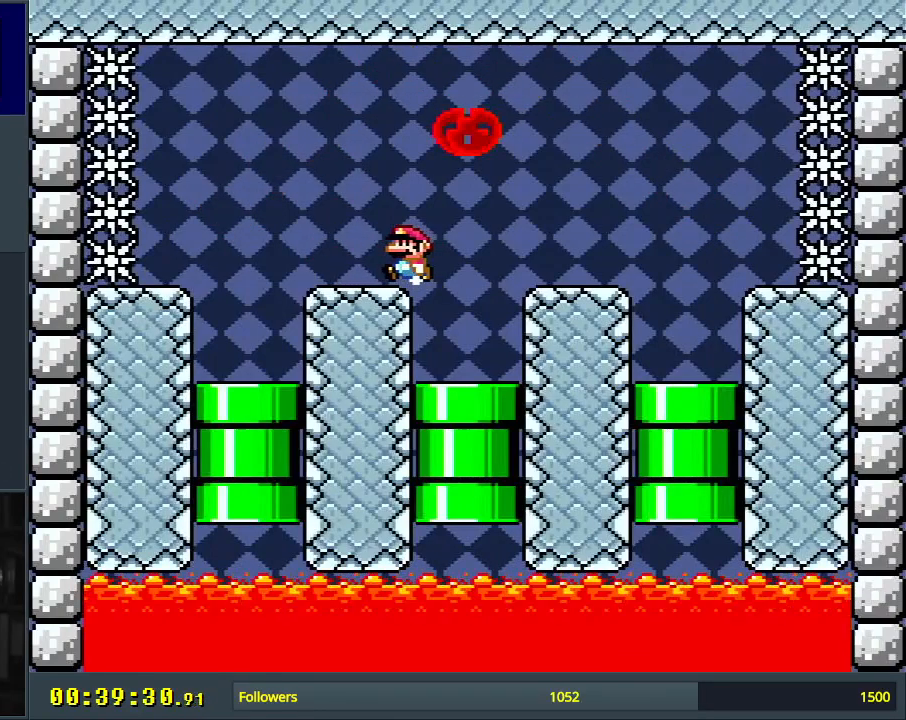
{"buttons": ["X", "DPAD_LEFT"], "events": [[100, "DPAD_RIGHT", "down"], [167, "DPAD_RIGHT", "up"], [283, "DPAD_RIGHT", "down"], [383, "DPAD_RIGHT", "up"], [467, "DPAD_LEFT", "down"]]}
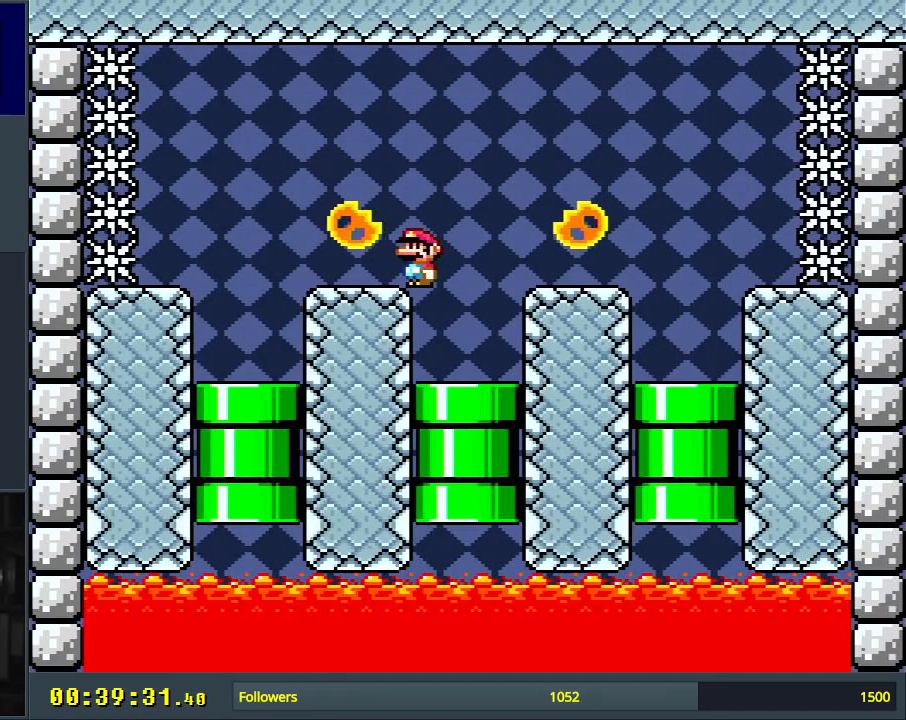
{"buttons": ["X"], "events": [[117, "DPAD_LEFT", "up"], [267, "DPAD_RIGHT", "down"], [333, "DPAD_RIGHT", "up"]]}
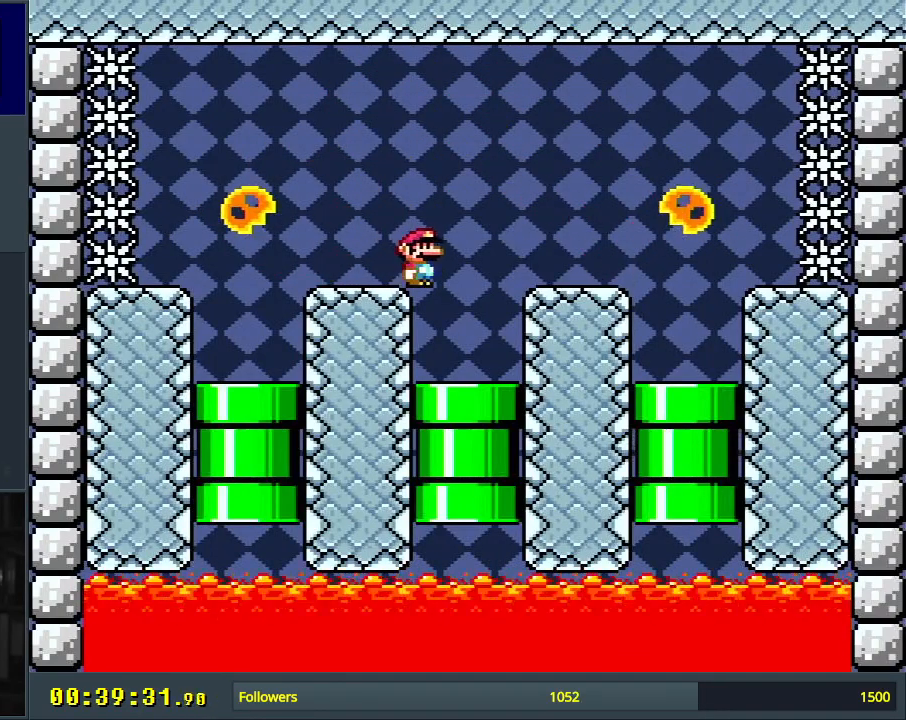
{"buttons": ["X"], "events": []}
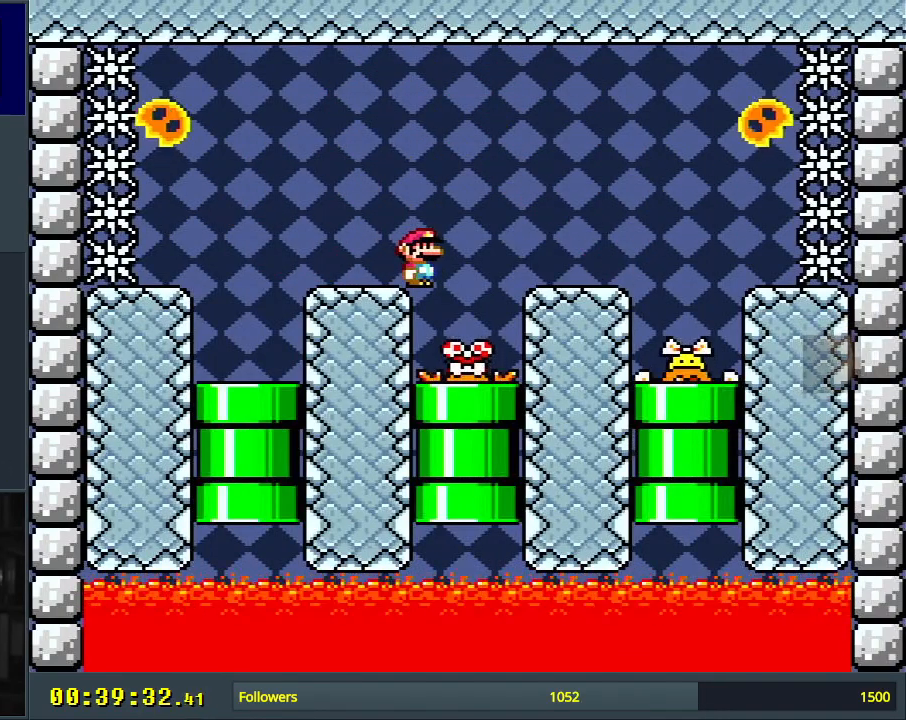
{"buttons": ["X", "DPAD_LEFT"], "events": [[33, "DPAD_RIGHT", "down"], [67, "A", "down"], [150, "A", "up"], [183, "DPAD_RIGHT", "up"], [450, "DPAD_LEFT", "down"]]}
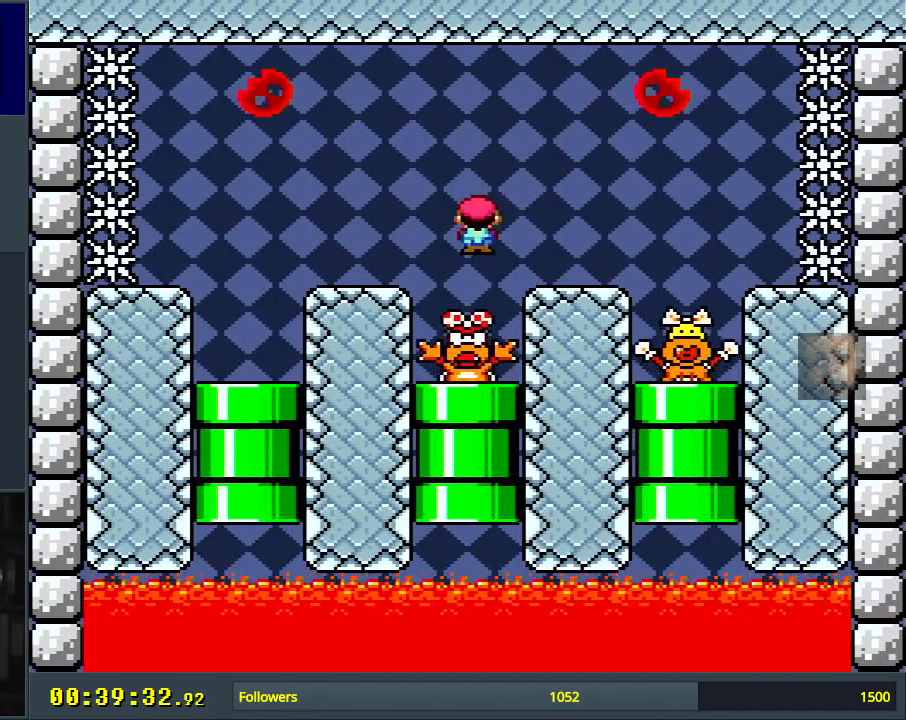
{"buttons": ["X"], "events": [[67, "DPAD_LEFT", "up"], [217, "DPAD_RIGHT", "down"], [283, "DPAD_RIGHT", "up"]]}
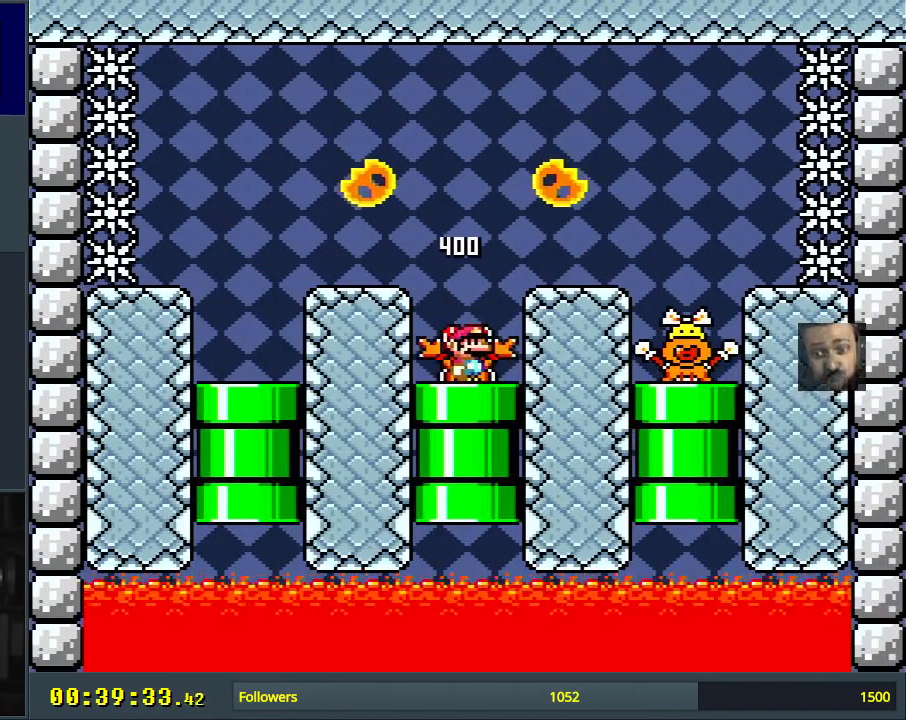
{"buttons": ["X"], "events": [[50, "DPAD_LEFT", "down"], [233, "DPAD_LEFT", "up"]]}
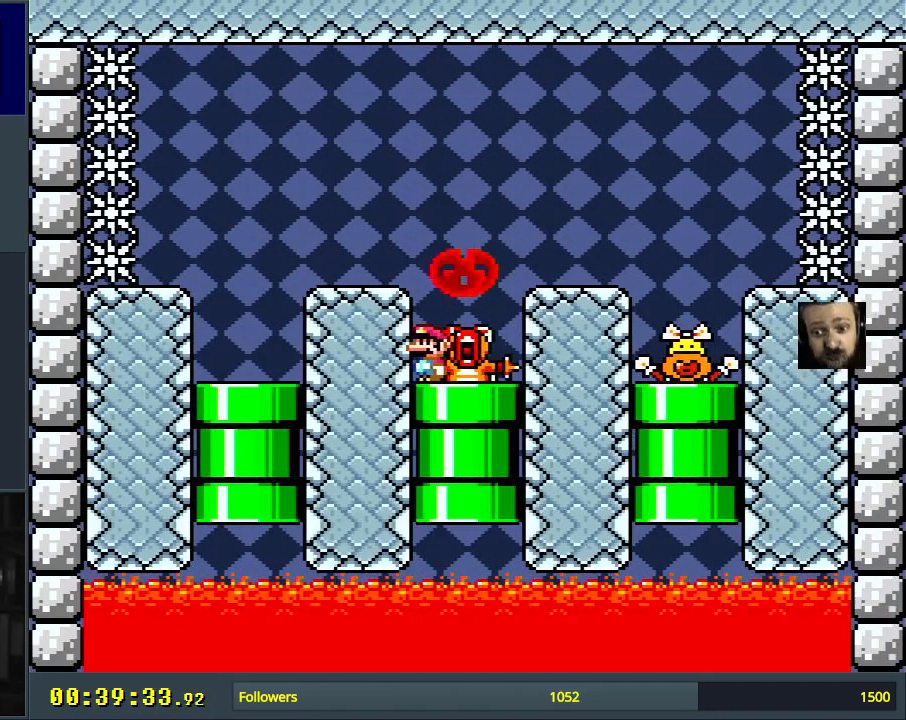
{"buttons": ["X"], "events": []}
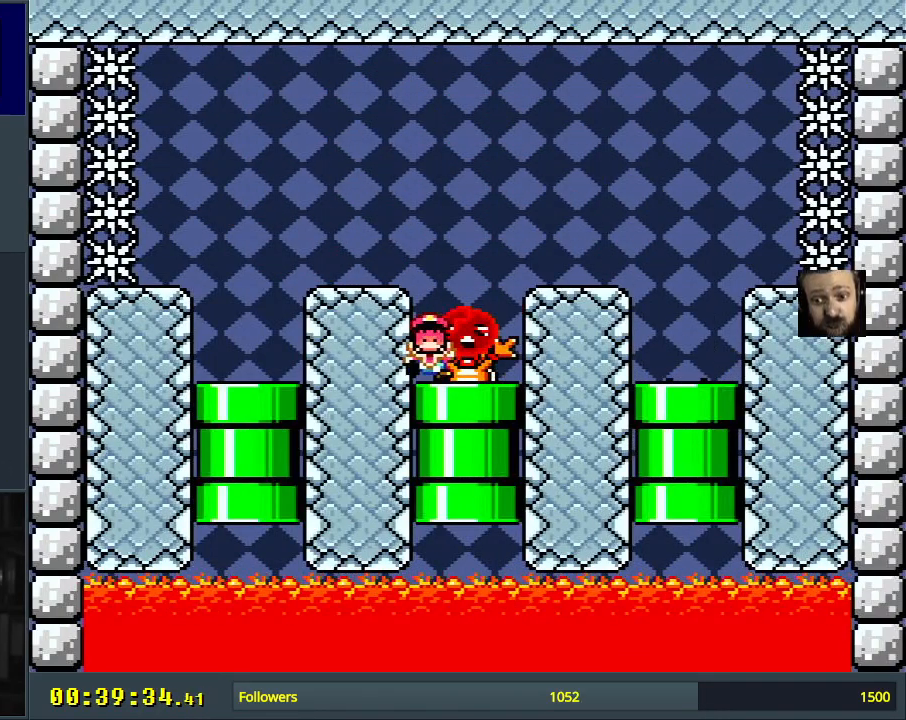
{"buttons": ["A"], "events": [[100, "X", "up"], [150, "X", "down"], [167, "X", "up"], [183, "A", "down"], [300, "A", "up"], [400, "A", "down"]]}
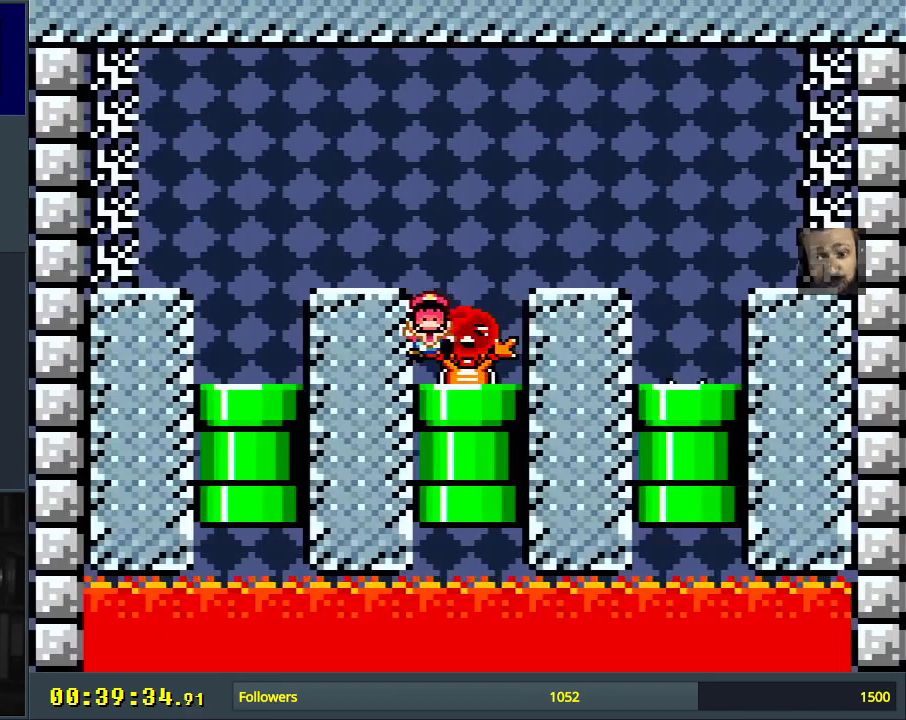
{"buttons": [], "events": [[17, "A", "up"], [33, "A", "down"], [200, "A", "up"]]}
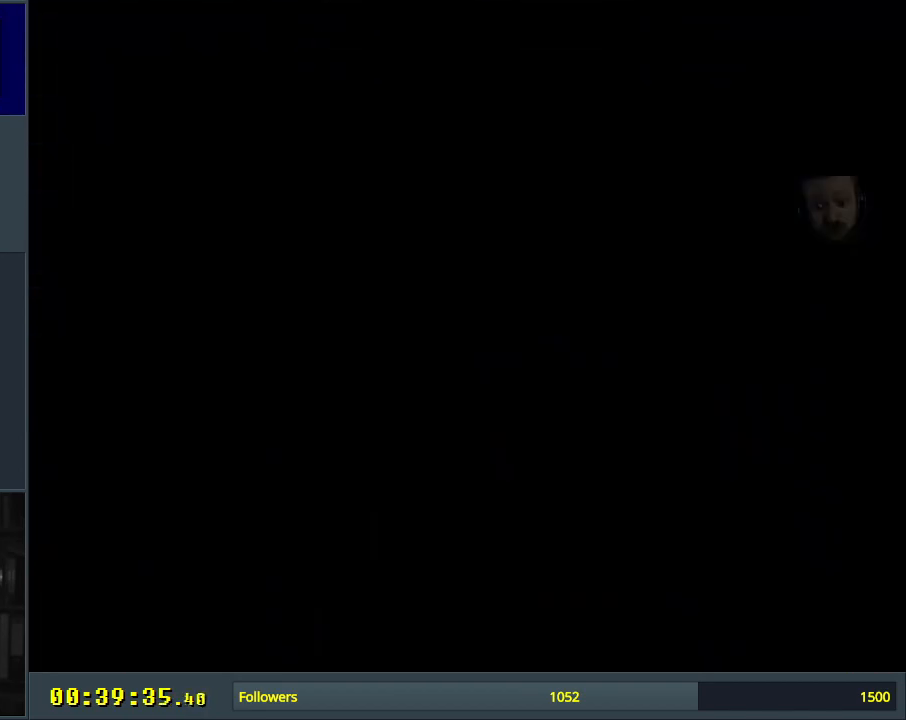
{"buttons": [], "events": []}
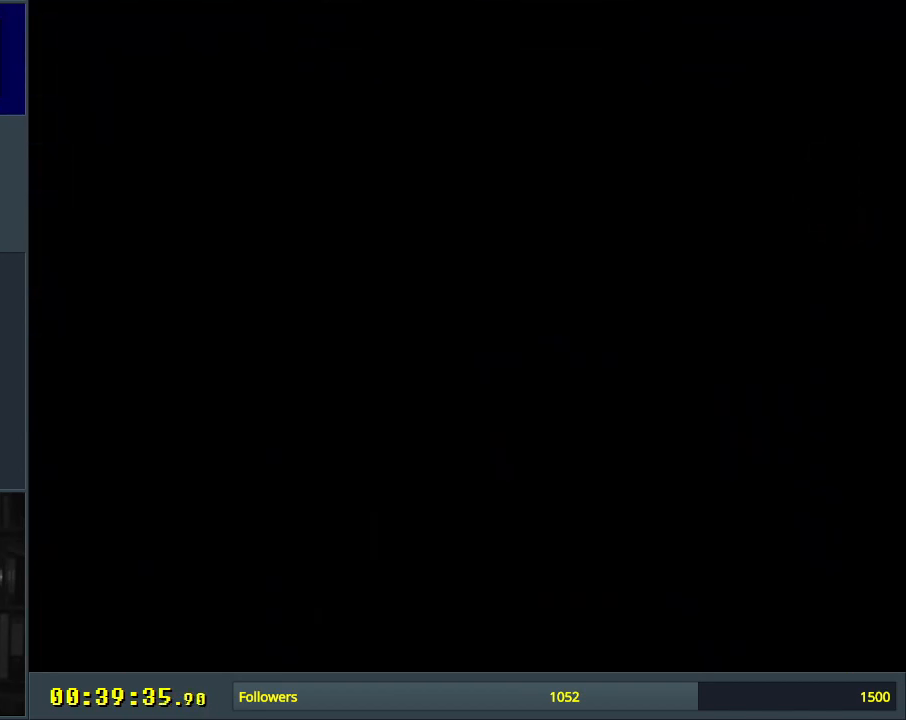
{"buttons": ["X"], "events": [[67, "X", "down"]]}
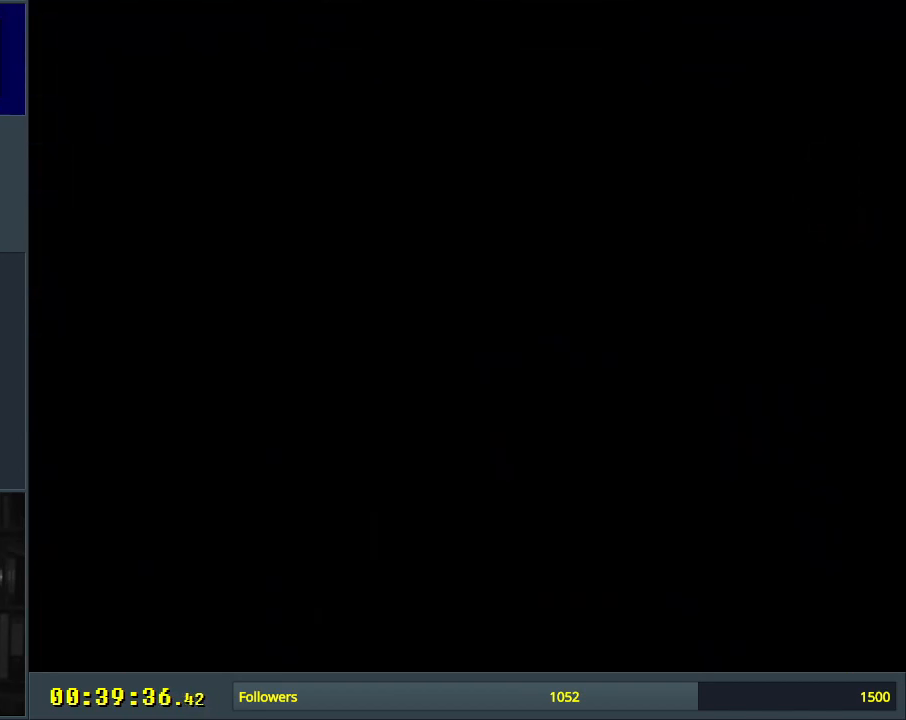
{"buttons": ["X"], "events": []}
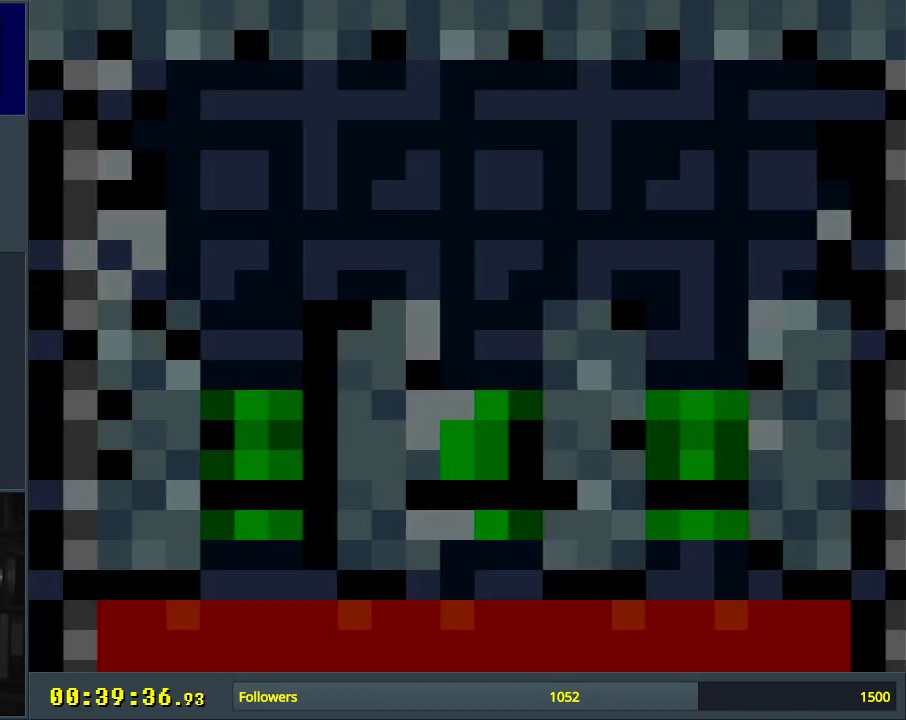
{"buttons": ["X"], "events": []}
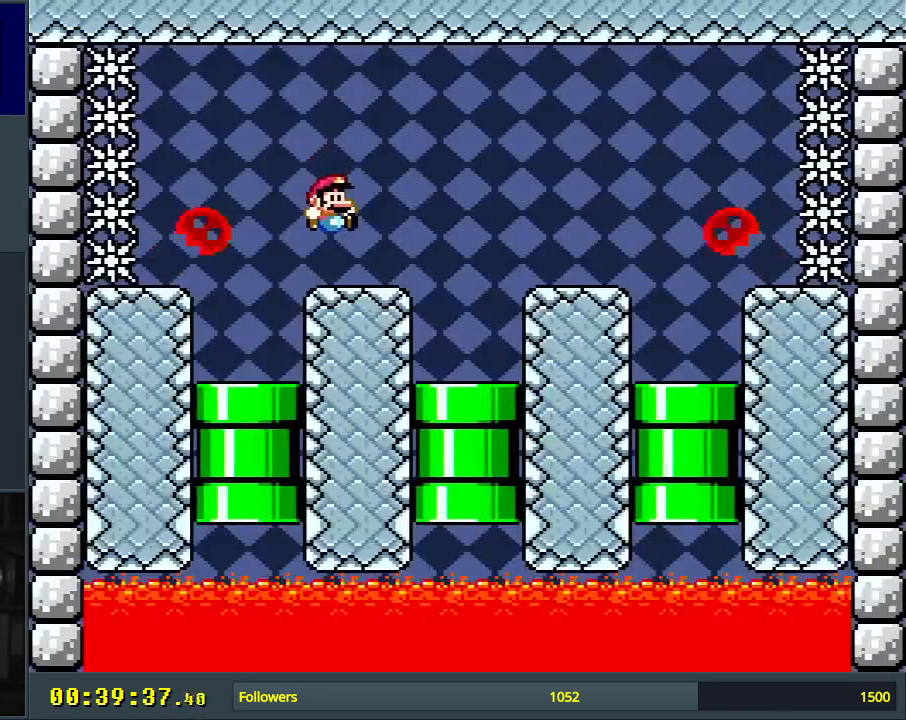
{"buttons": ["X", "DPAD_LEFT"], "events": [[150, "DPAD_RIGHT", "down"], [333, "DPAD_RIGHT", "up"], [483, "DPAD_LEFT", "down"]]}
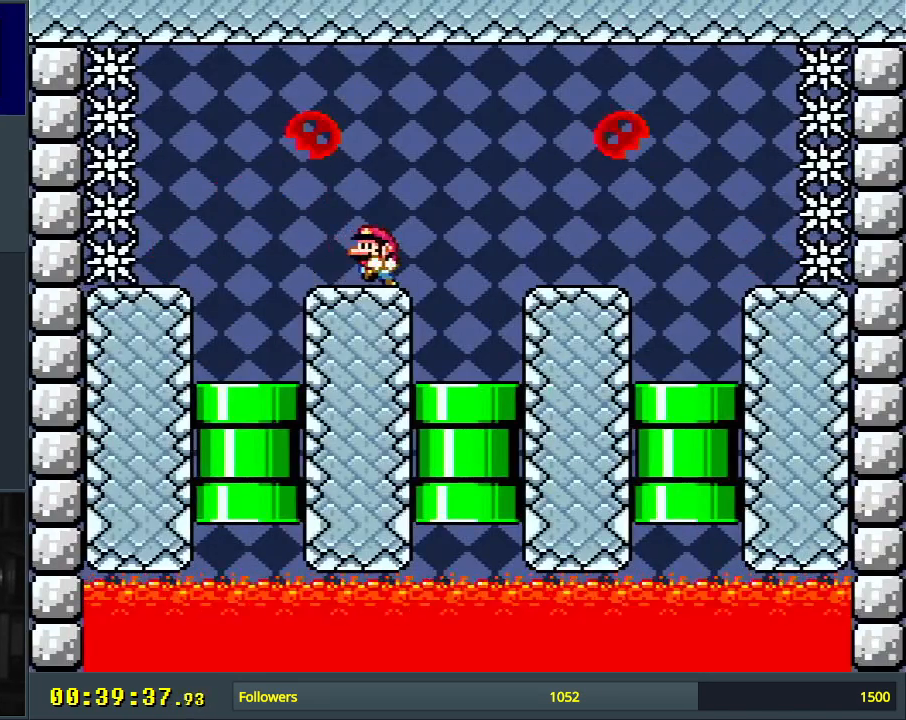
{"buttons": ["X"], "events": [[133, "DPAD_LEFT", "up"]]}
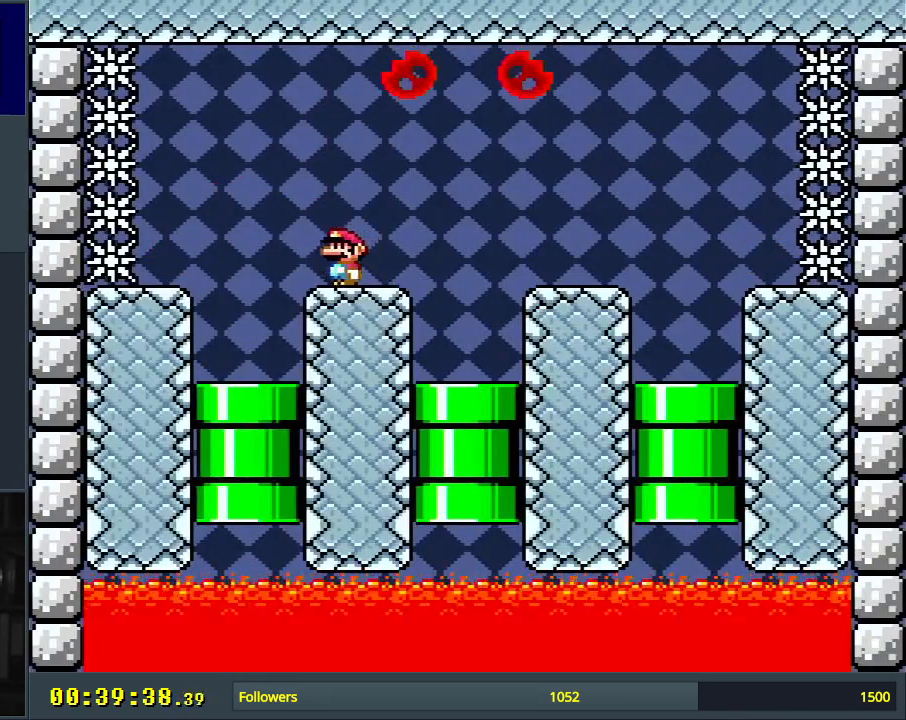
{"buttons": ["A", "X", "DPAD_RIGHT"], "events": [[233, "DPAD_LEFT", "down"], [367, "A", "down"], [367, "DPAD_LEFT", "up"], [467, "DPAD_RIGHT", "down"]]}
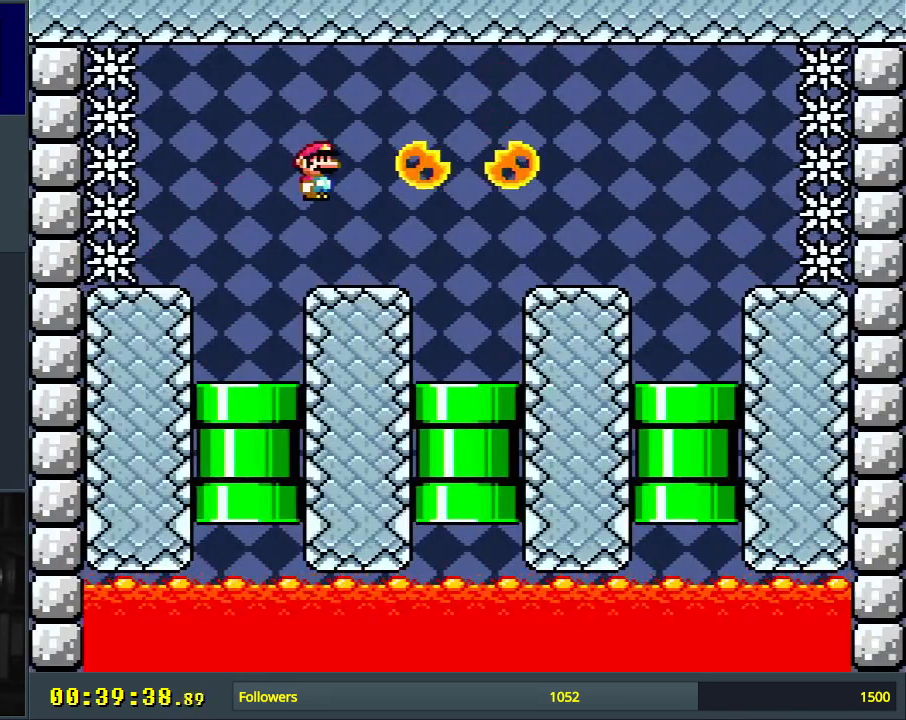
{"buttons": ["X"], "events": [[183, "DPAD_RIGHT", "up"], [217, "A", "up"], [367, "DPAD_LEFT", "down"], [467, "DPAD_LEFT", "up"]]}
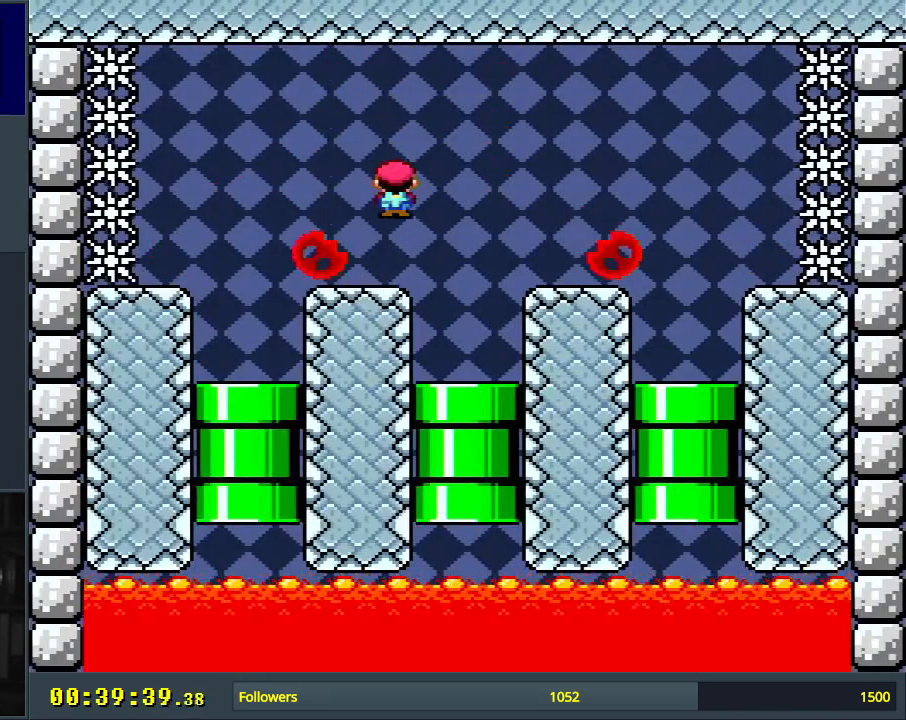
{"buttons": ["X"], "events": []}
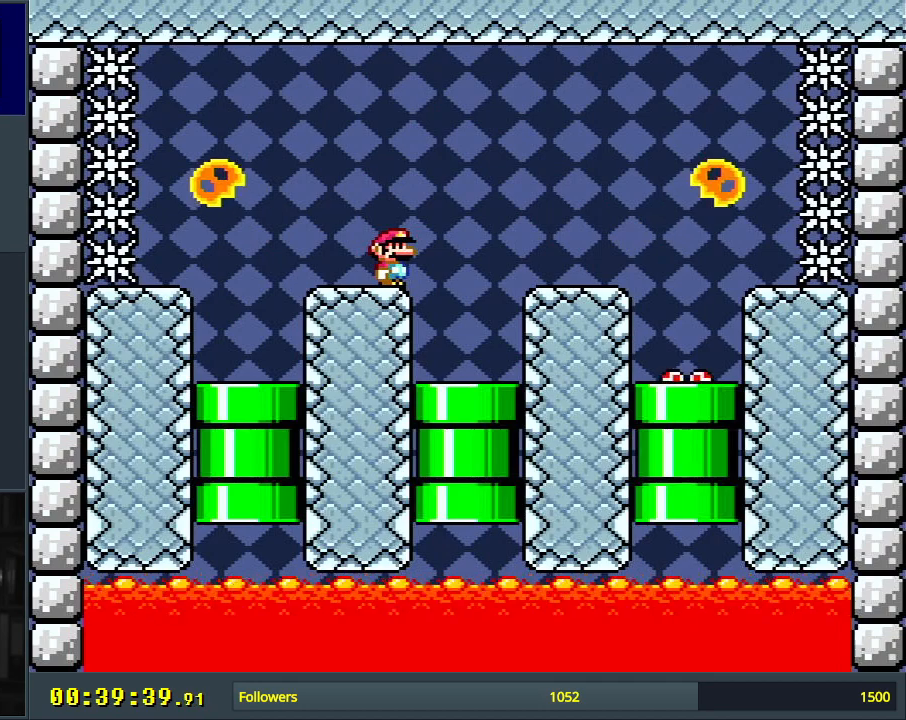
{"buttons": ["A", "X", "DPAD_RIGHT"], "events": [[300, "DPAD_RIGHT", "down"], [417, "A", "down"]]}
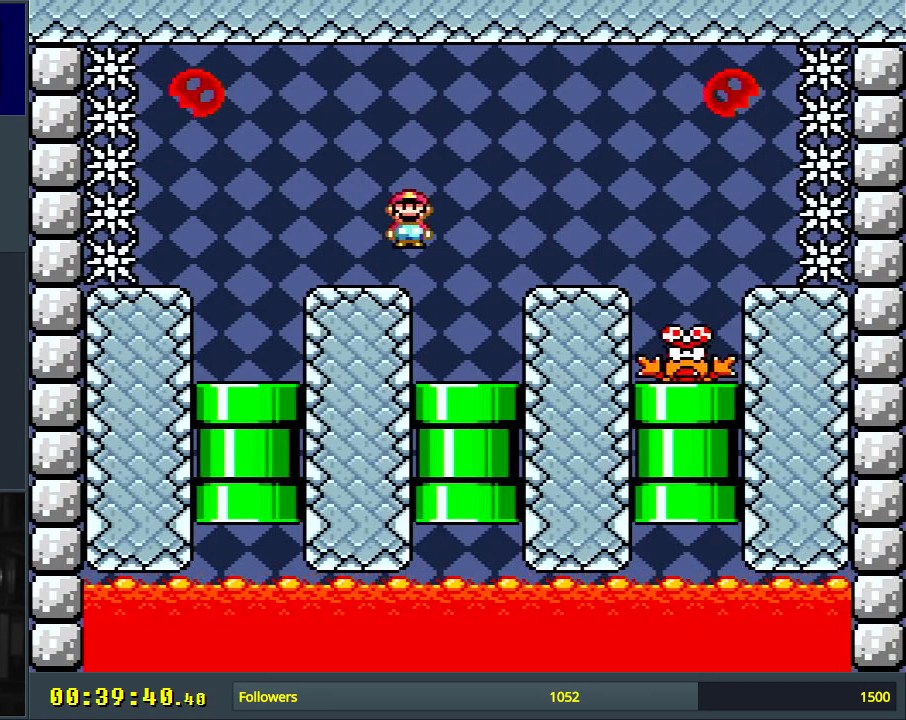
{"buttons": ["X"], "events": [[100, "A", "up"], [483, "DPAD_RIGHT", "up"]]}
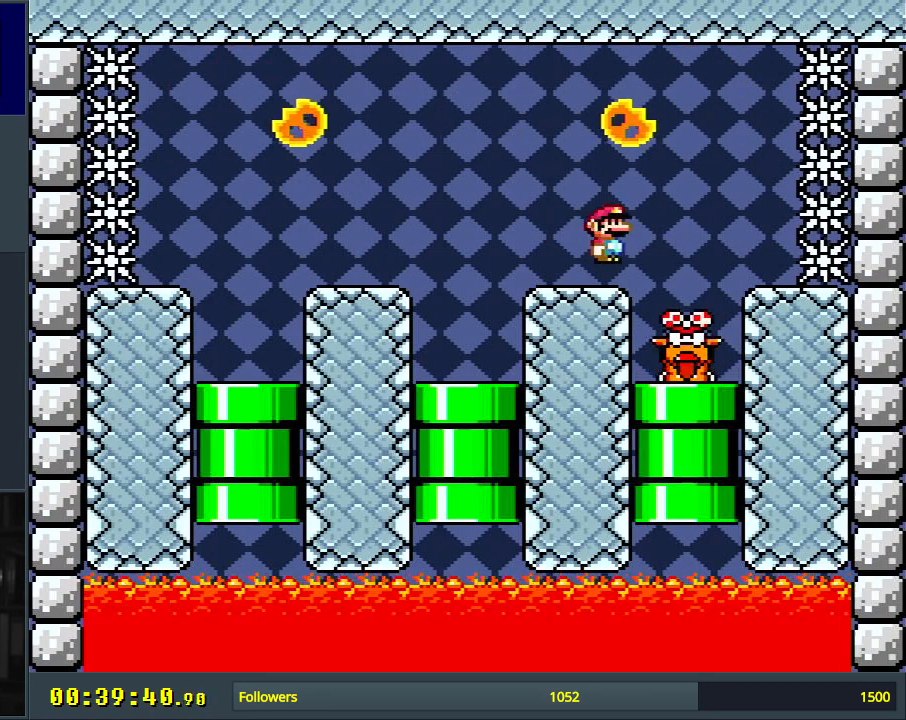
{"buttons": ["X"], "events": [[167, "DPAD_LEFT", "down"], [333, "DPAD_LEFT", "up"]]}
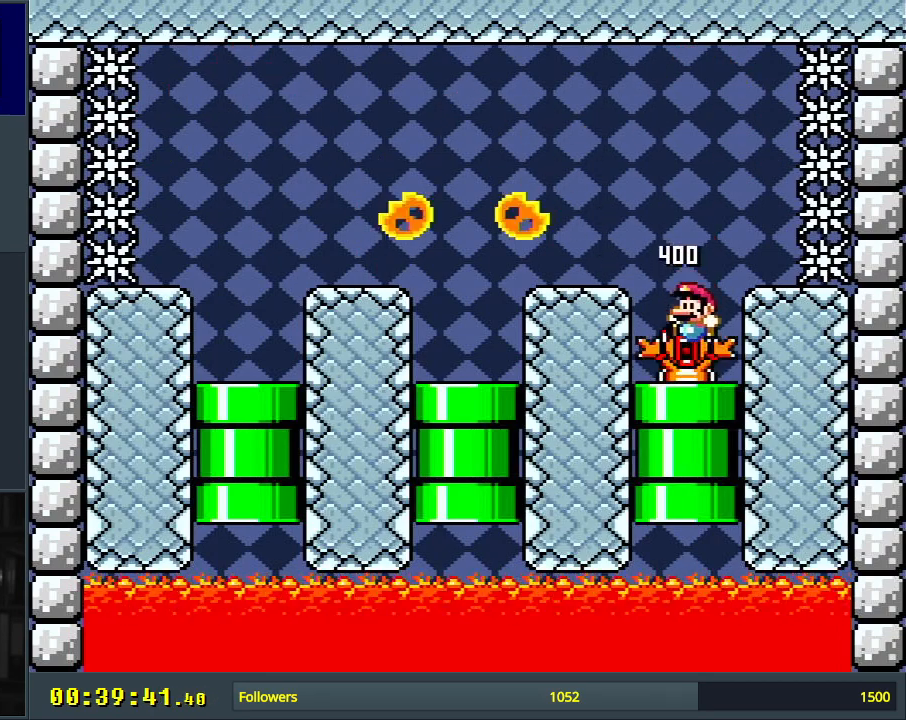
{"buttons": ["X"], "events": [[150, "DPAD_RIGHT", "down"], [233, "DPAD_RIGHT", "up"]]}
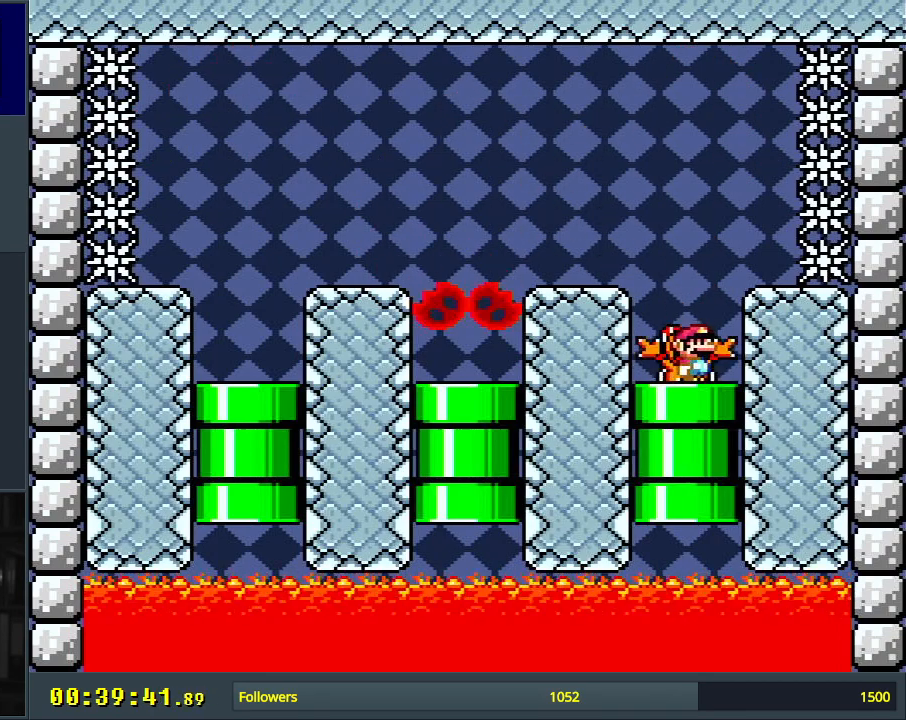
{"buttons": ["X"], "events": []}
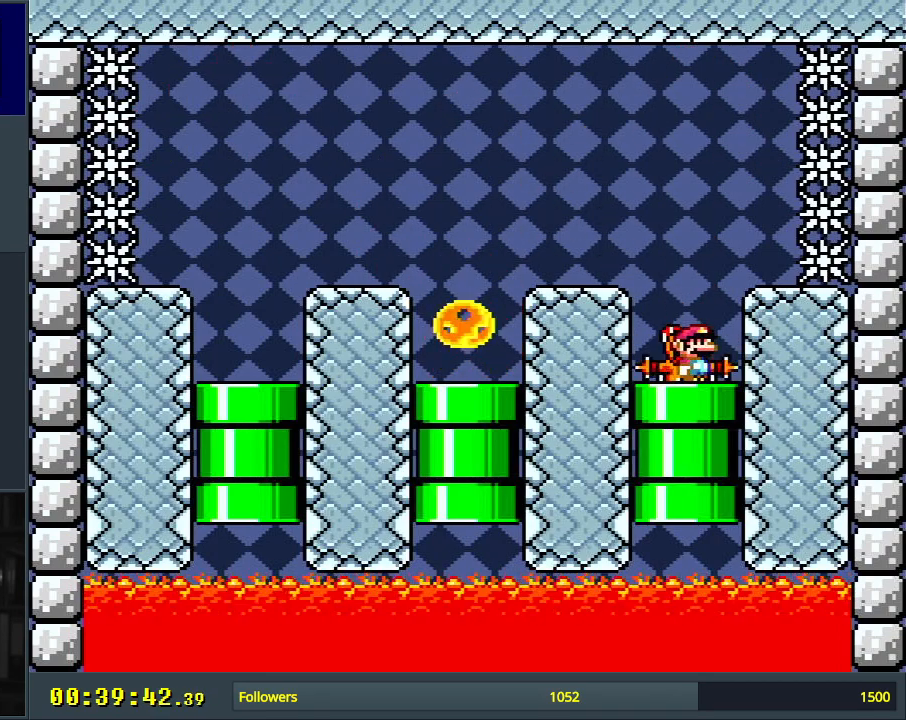
{"buttons": ["A", "X", "DPAD_LEFT"], "events": [[417, "A", "down"], [467, "DPAD_LEFT", "down"]]}
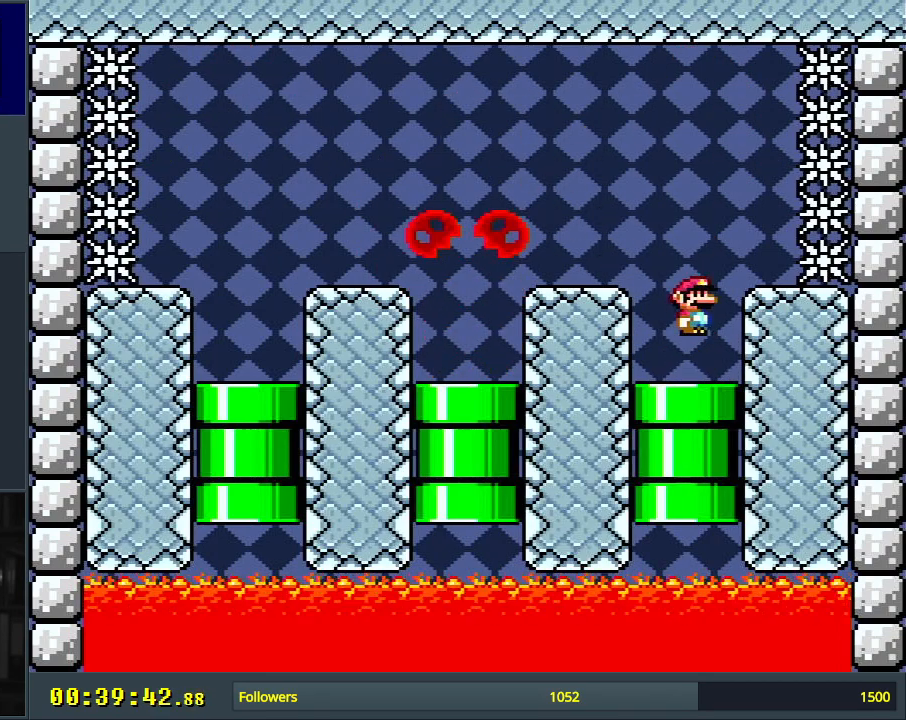
{"buttons": ["X"], "events": [[33, "A", "up"], [117, "A", "down"], [267, "DPAD_LEFT", "up"], [350, "A", "up"]]}